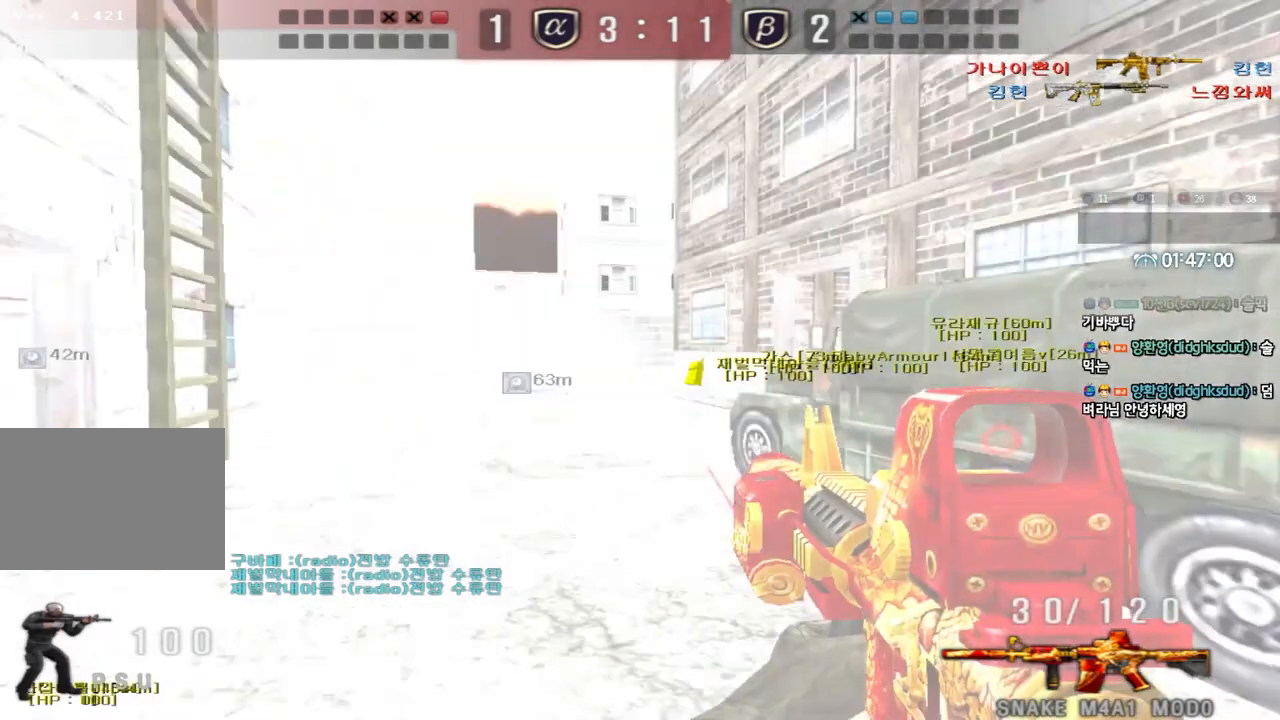
Gameplay with keyboard; each line is a JSON object with the keys held at the frame after it. "events" lists presses ("down") and releases ("up") of "a", "ctrl", "d", "e", "f", "q", "r", "s", "shift", "space", "tab" and "w" between this image and that frame as [ms after this image, input, new state], when the widget could be followed in between. No other keys are recorded. Mouse input is not recorded.
{"keys": [], "events": [[83, "space", "up"], [167, "shift", "up"]]}
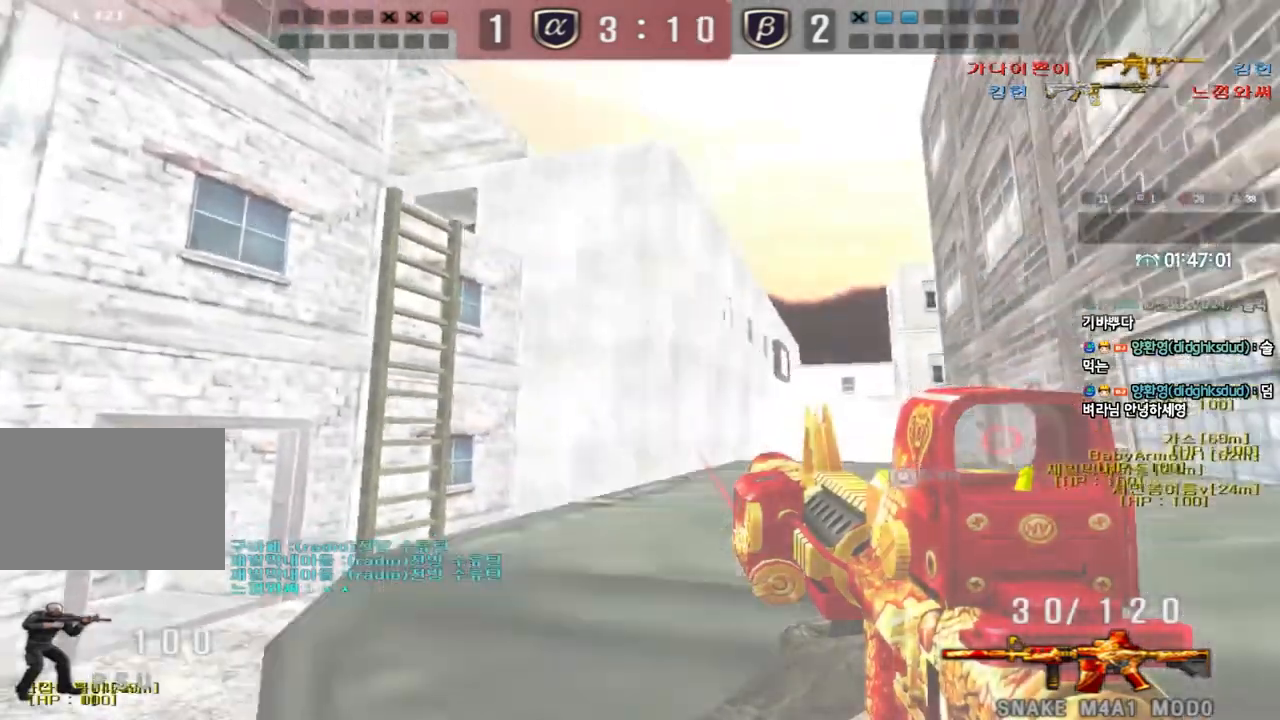
{"keys": ["shift", "w"], "events": [[183, "s", "down"], [217, "d", "down"], [233, "d", "up"], [283, "shift", "down"], [317, "a", "down"], [367, "a", "up"], [383, "s", "up"], [500, "w", "down"]]}
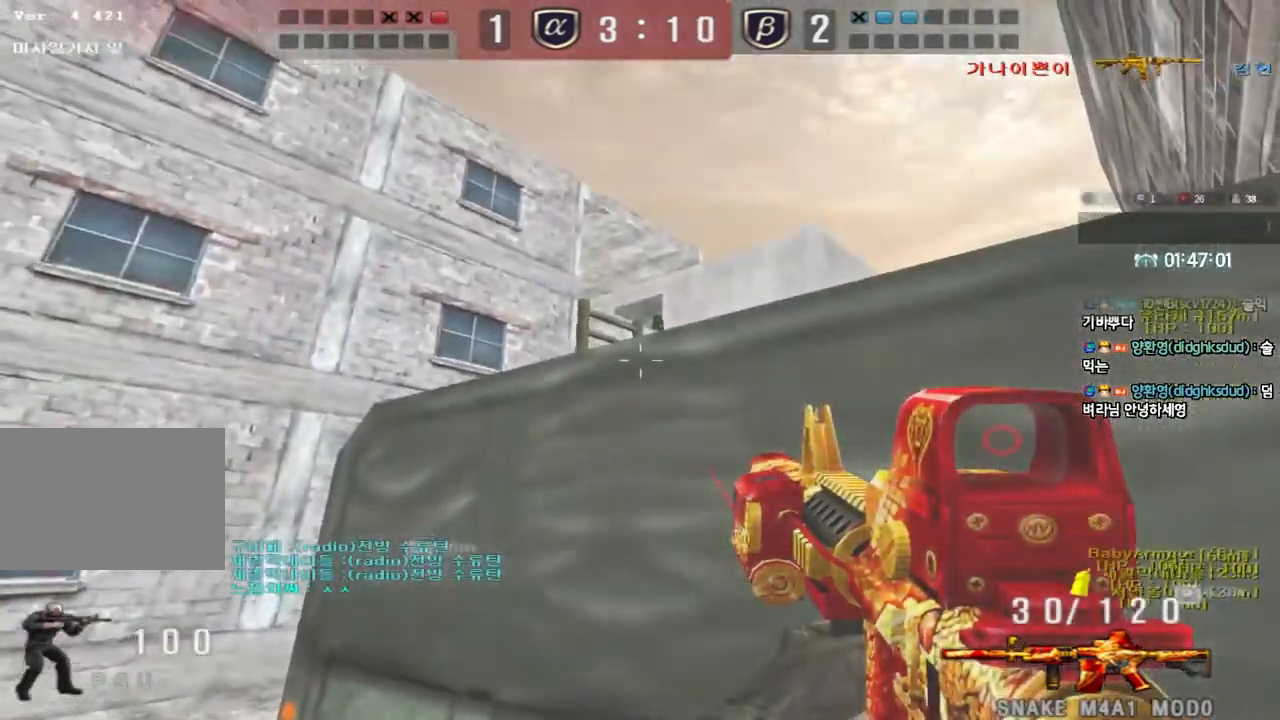
{"keys": ["shift"], "events": [[17, "a", "down"], [167, "a", "up"], [167, "w", "up"]]}
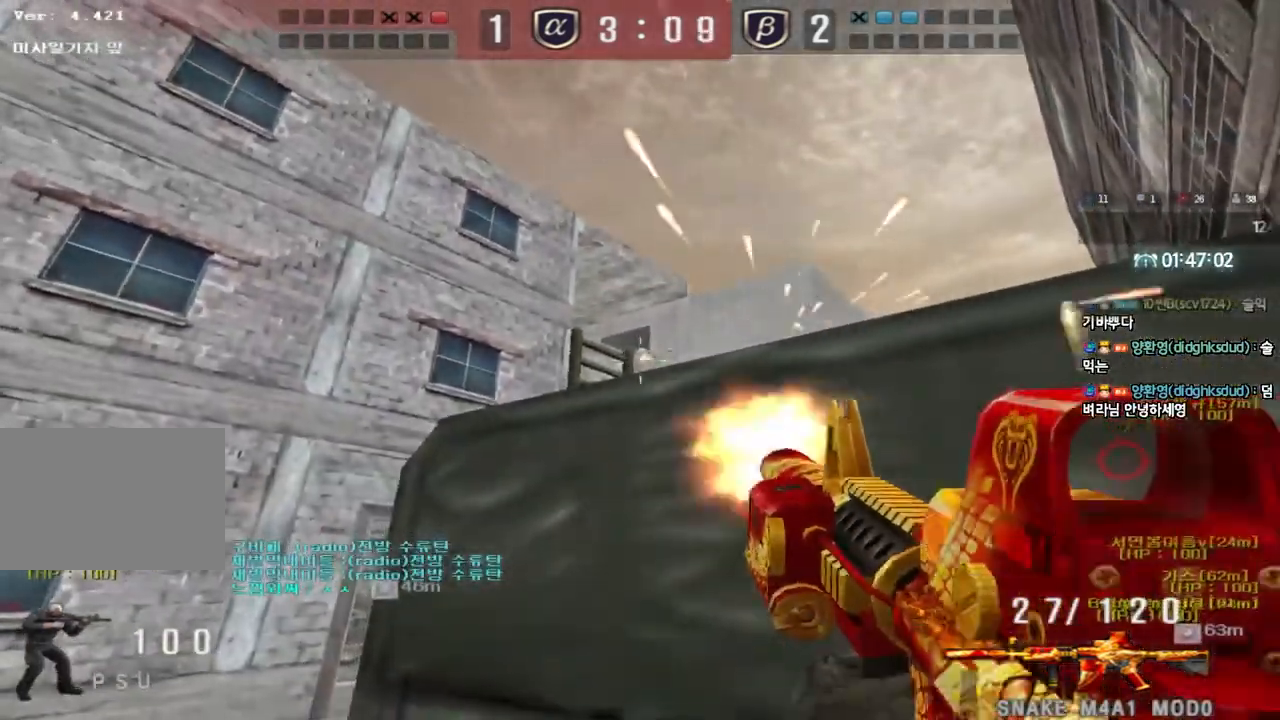
{"keys": ["shift"], "events": []}
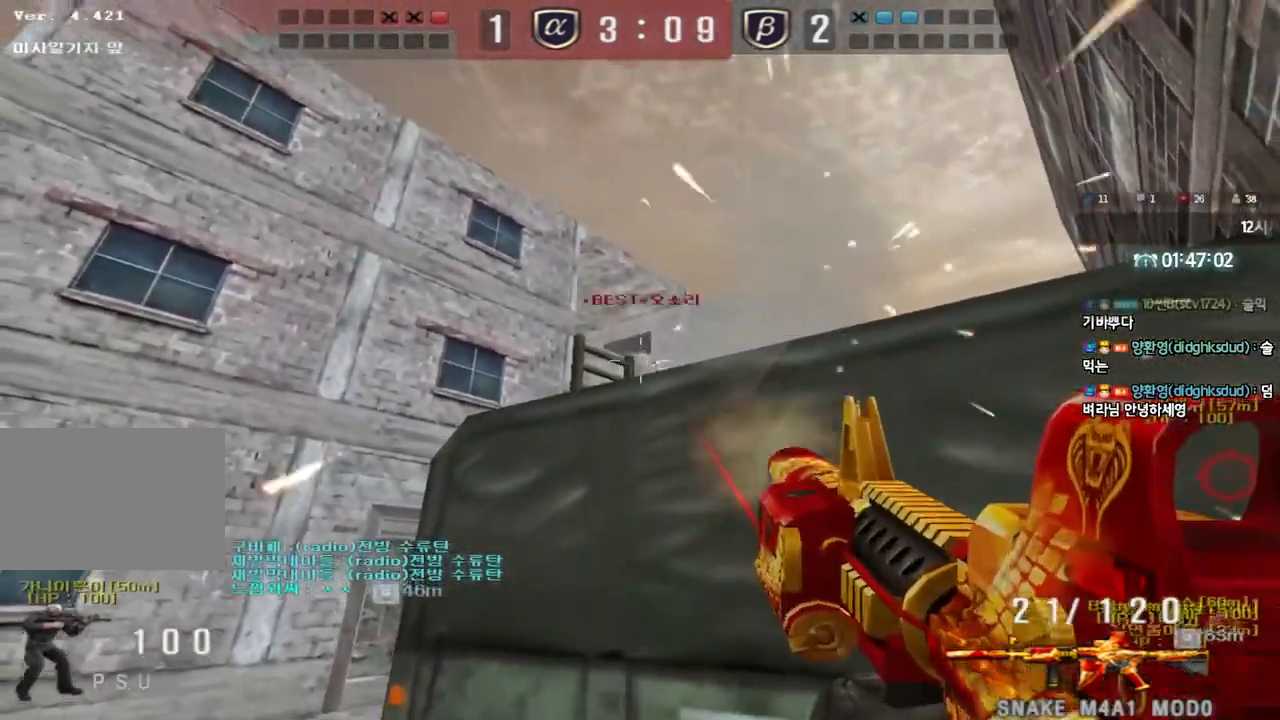
{"keys": ["shift"], "events": []}
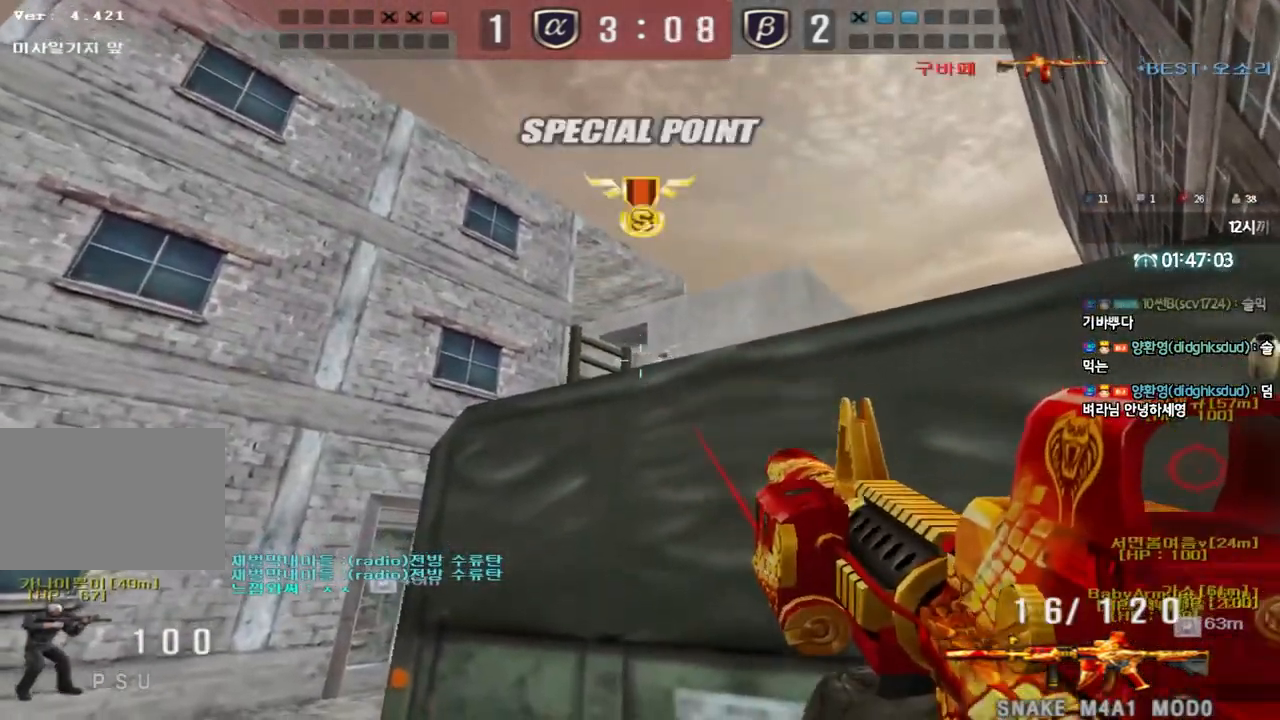
{"keys": ["shift", "space"], "events": [[150, "a", "down"], [167, "w", "down"], [200, "r", "down"], [200, "shift", "up"], [267, "r", "up"], [450, "shift", "down"], [450, "w", "up"], [467, "a", "up"], [483, "space", "down"]]}
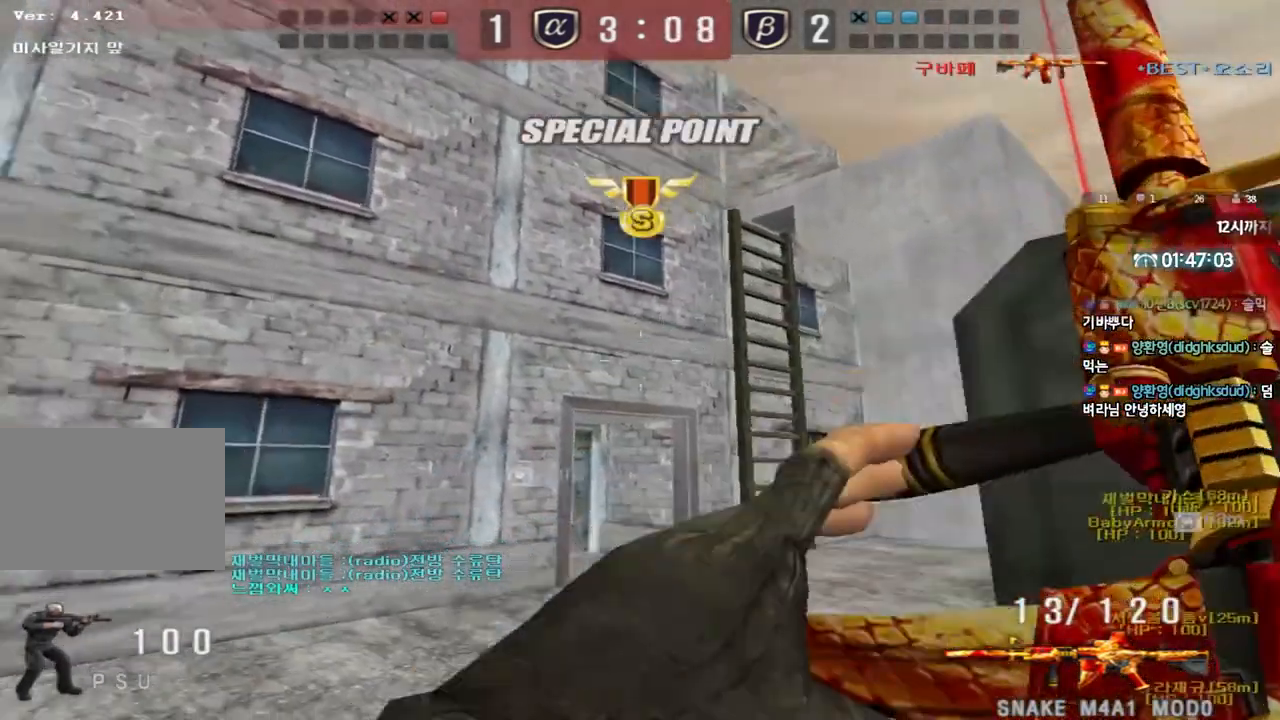
{"keys": ["a", "shift", "w"], "events": [[50, "a", "down"], [50, "w", "down"], [67, "shift", "up"], [67, "space", "up"], [167, "shift", "down"], [300, "shift", "up"], [383, "shift", "down"]]}
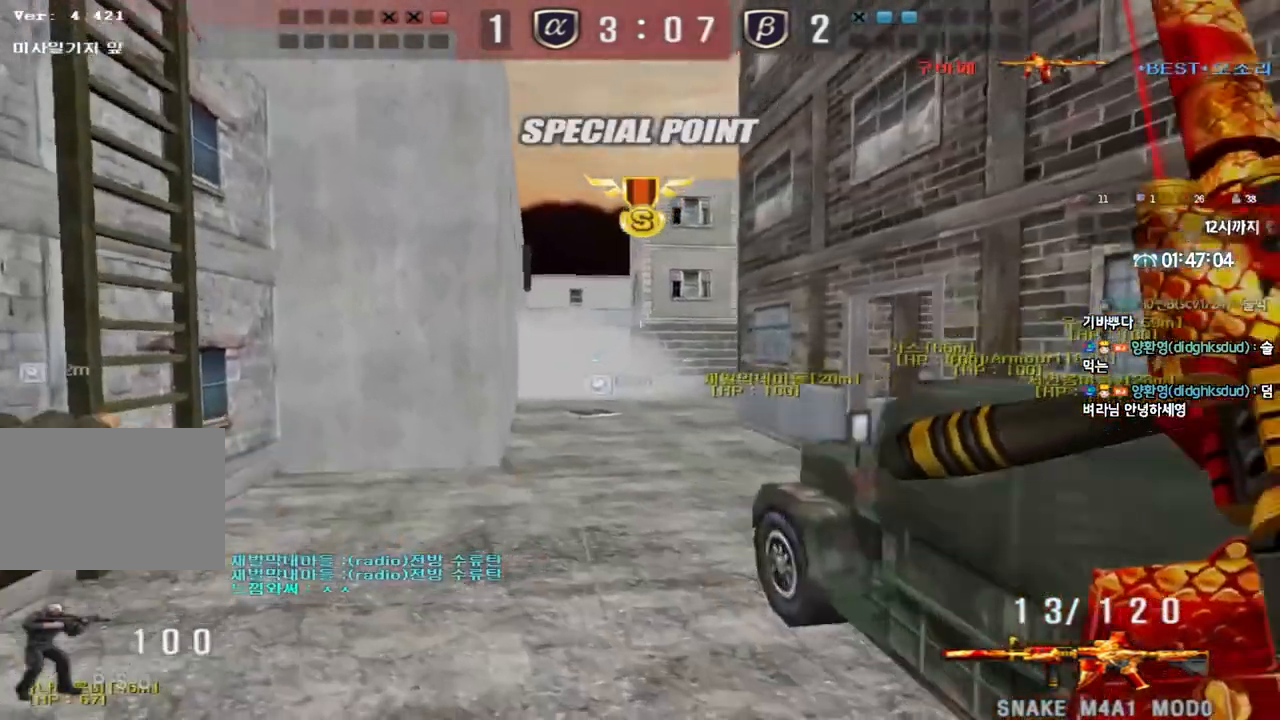
{"keys": ["a", "w"], "events": [[33, "shift", "up"]]}
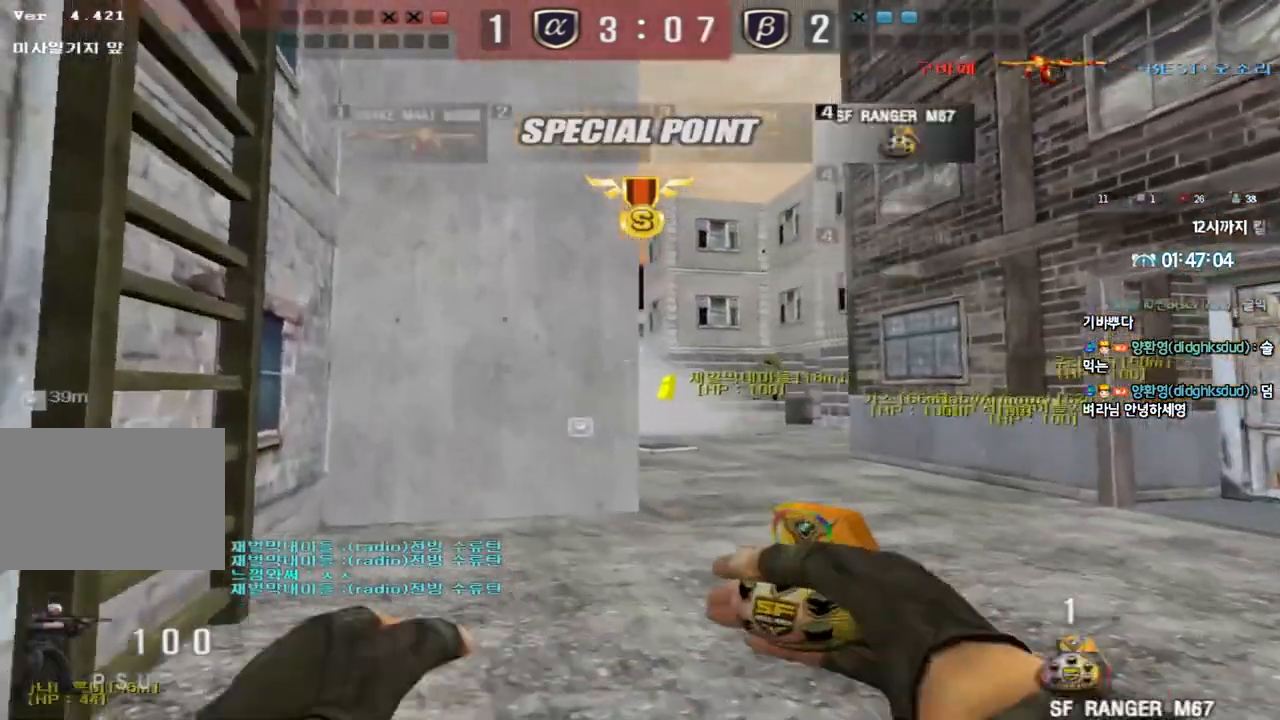
{"keys": ["d", "shift", "w"], "events": [[150, "shift", "down"], [217, "a", "up"], [417, "d", "down"]]}
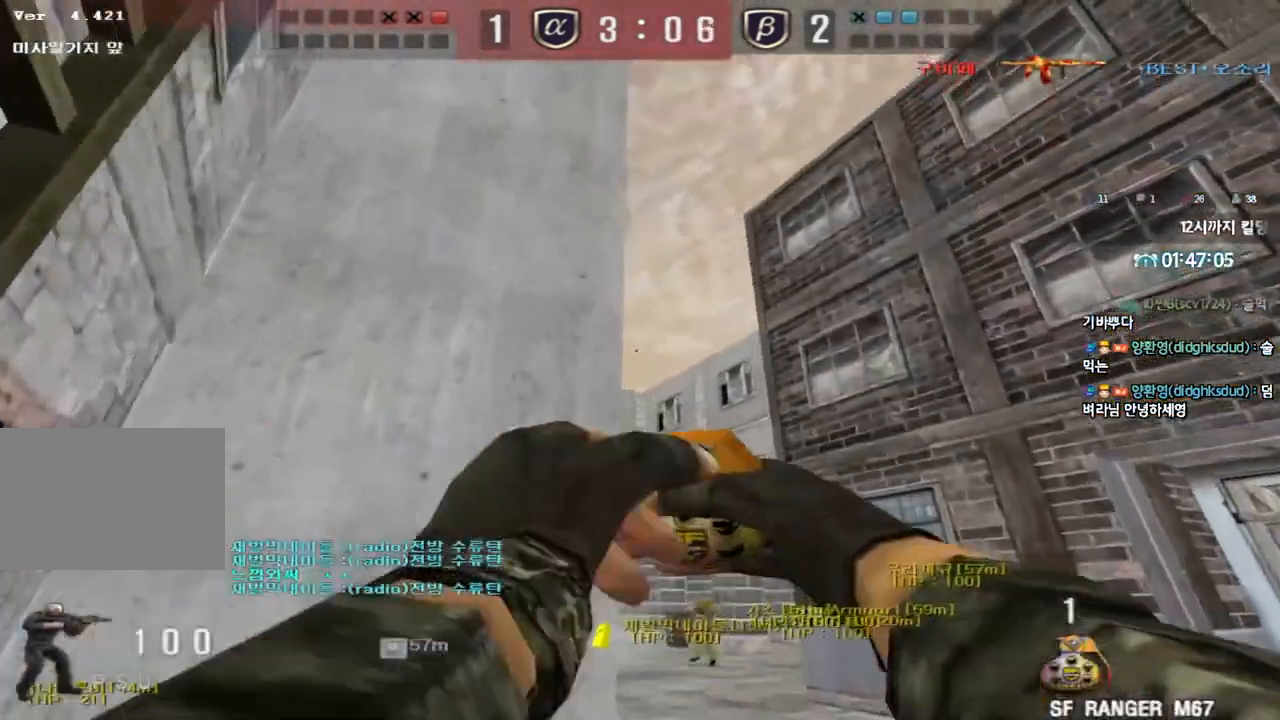
{"keys": ["space"], "events": [[33, "d", "up"], [283, "shift", "up"], [433, "space", "down"], [483, "w", "up"]]}
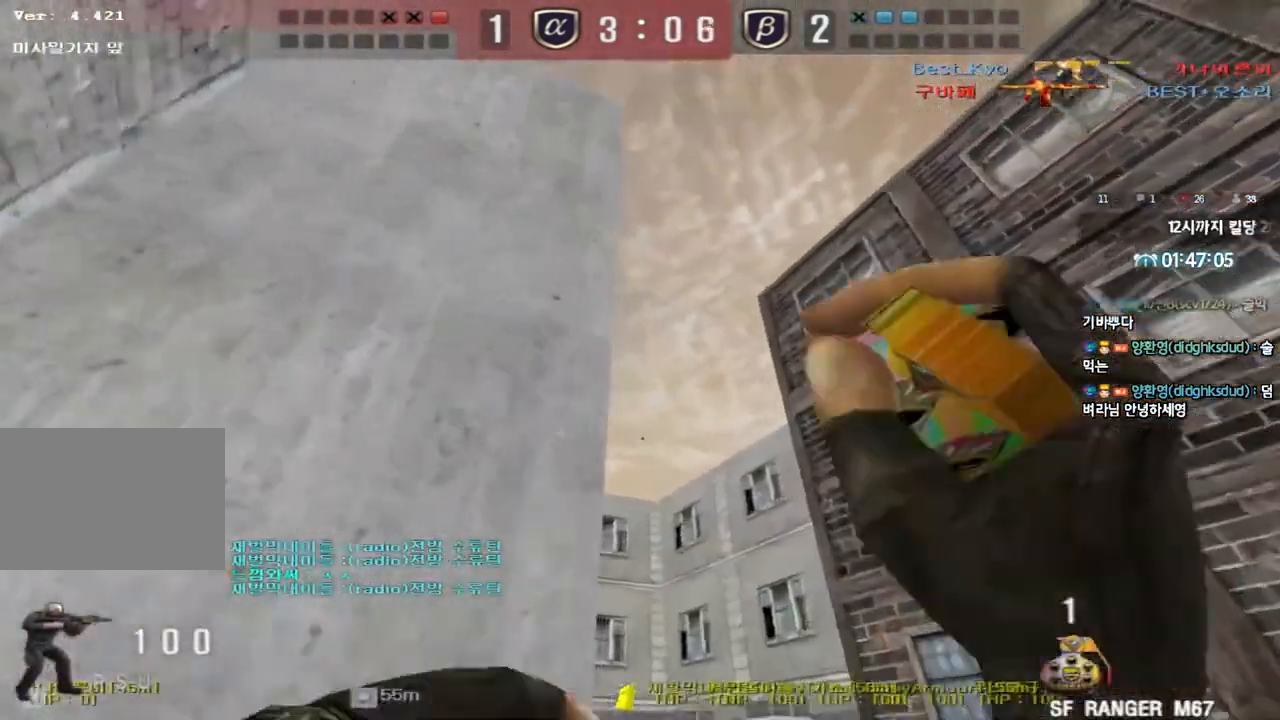
{"keys": ["a", "w"], "events": [[67, "space", "up"], [100, "s", "down"], [183, "a", "down"], [233, "s", "up"], [333, "w", "down"]]}
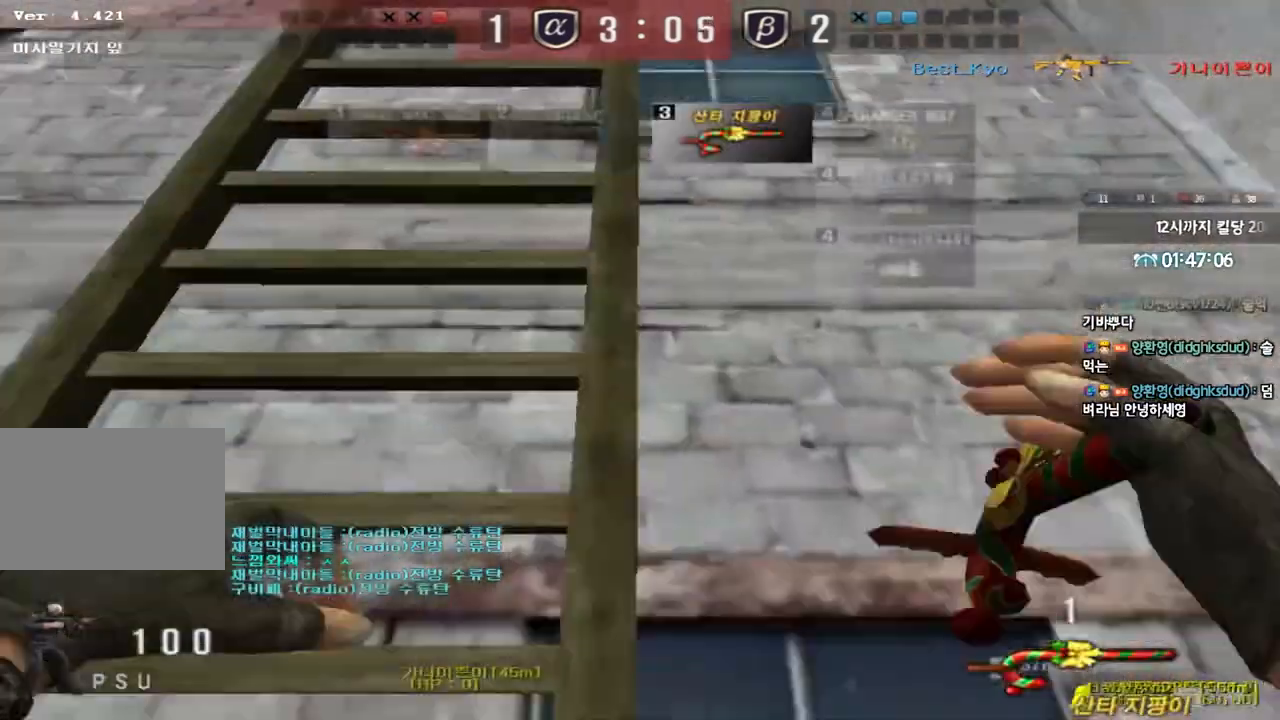
{"keys": ["tab", "w"], "events": [[50, "a", "up"], [100, "space", "down"], [183, "tab", "down"], [200, "space", "up"]]}
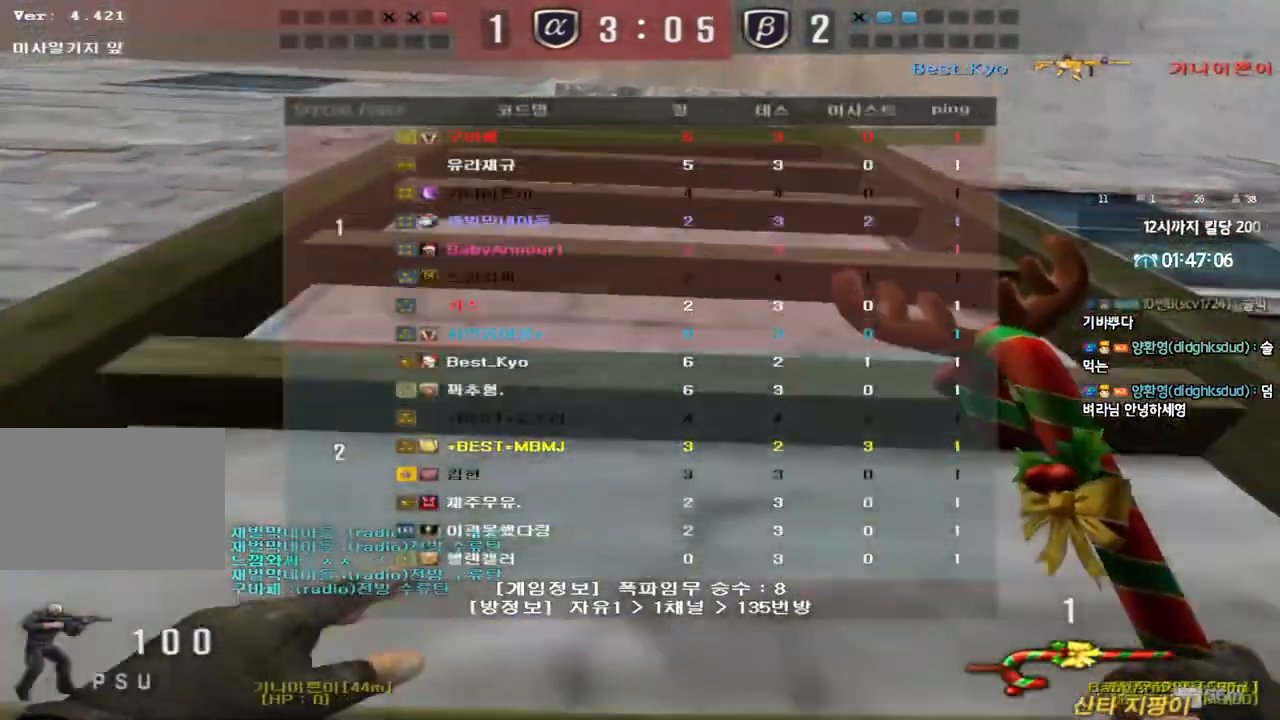
{"keys": ["w"], "events": [[250, "tab", "up"]]}
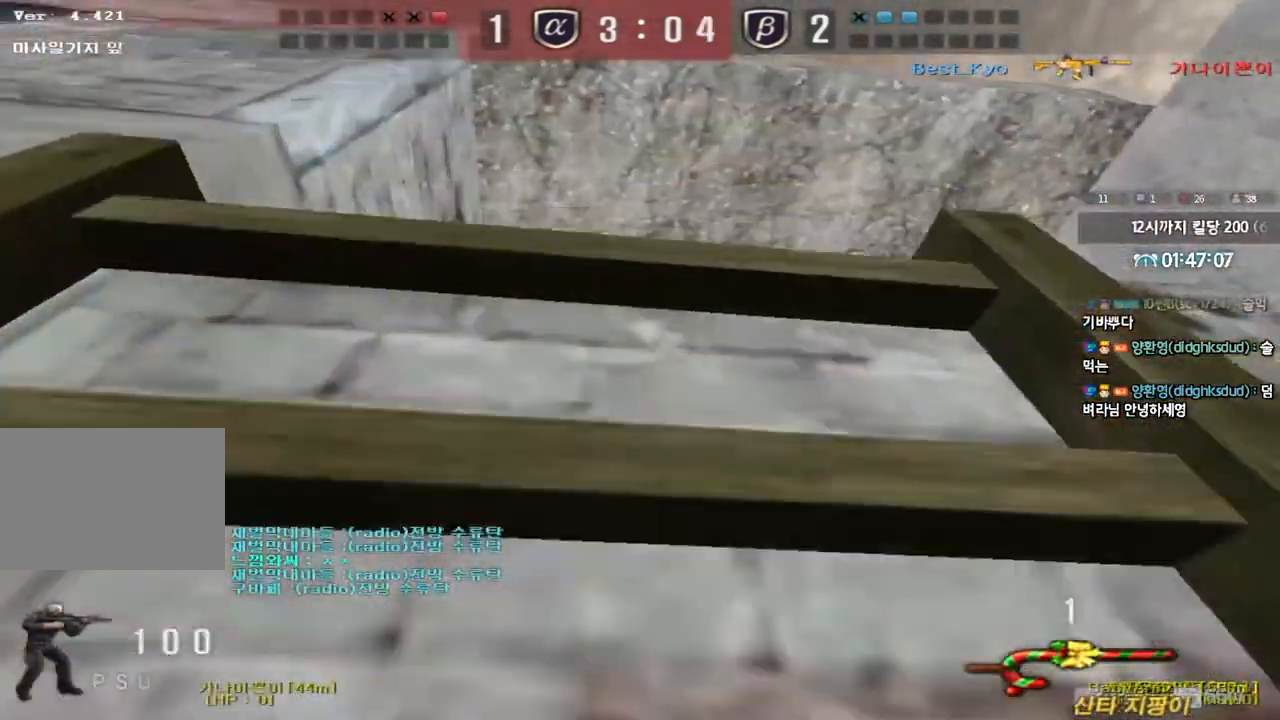
{"keys": ["r", "w"], "events": [[17, "a", "down"], [83, "shift", "down"], [100, "w", "up"], [117, "a", "up"], [283, "w", "down"], [383, "shift", "up"], [417, "r", "down"]]}
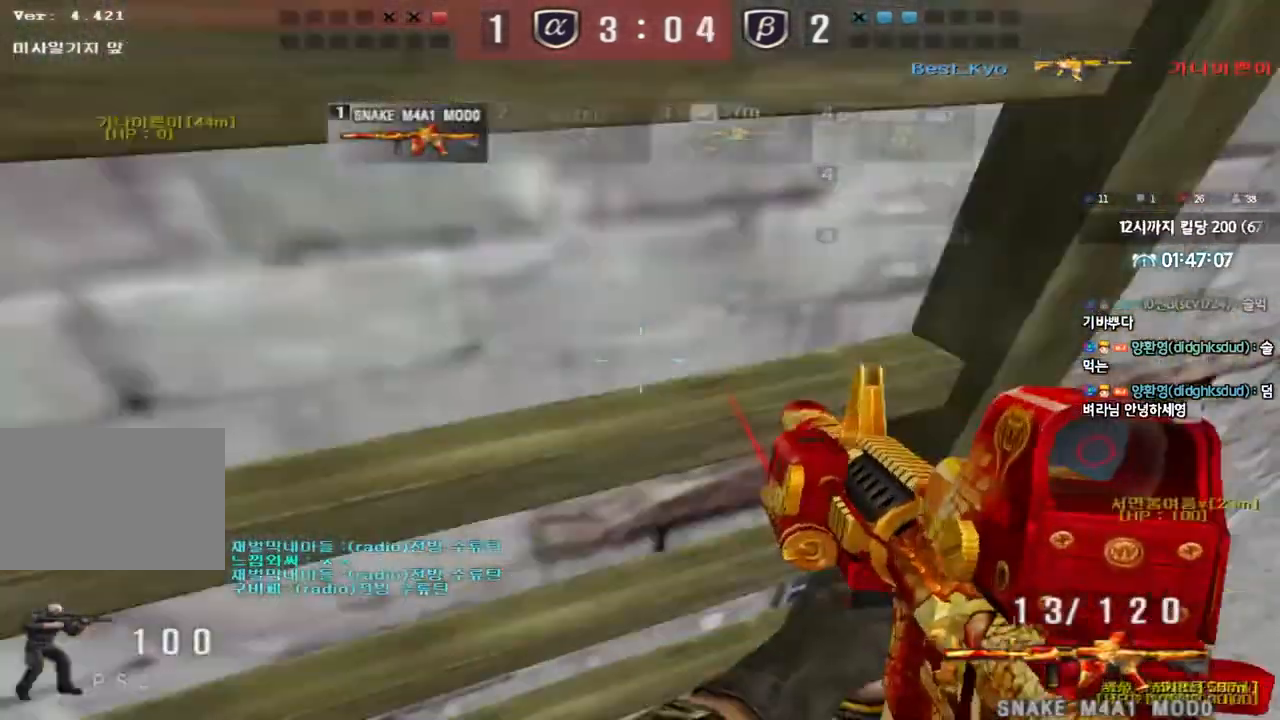
{"keys": ["ctrl"], "events": [[33, "r", "up"], [217, "ctrl", "down"], [300, "w", "up"]]}
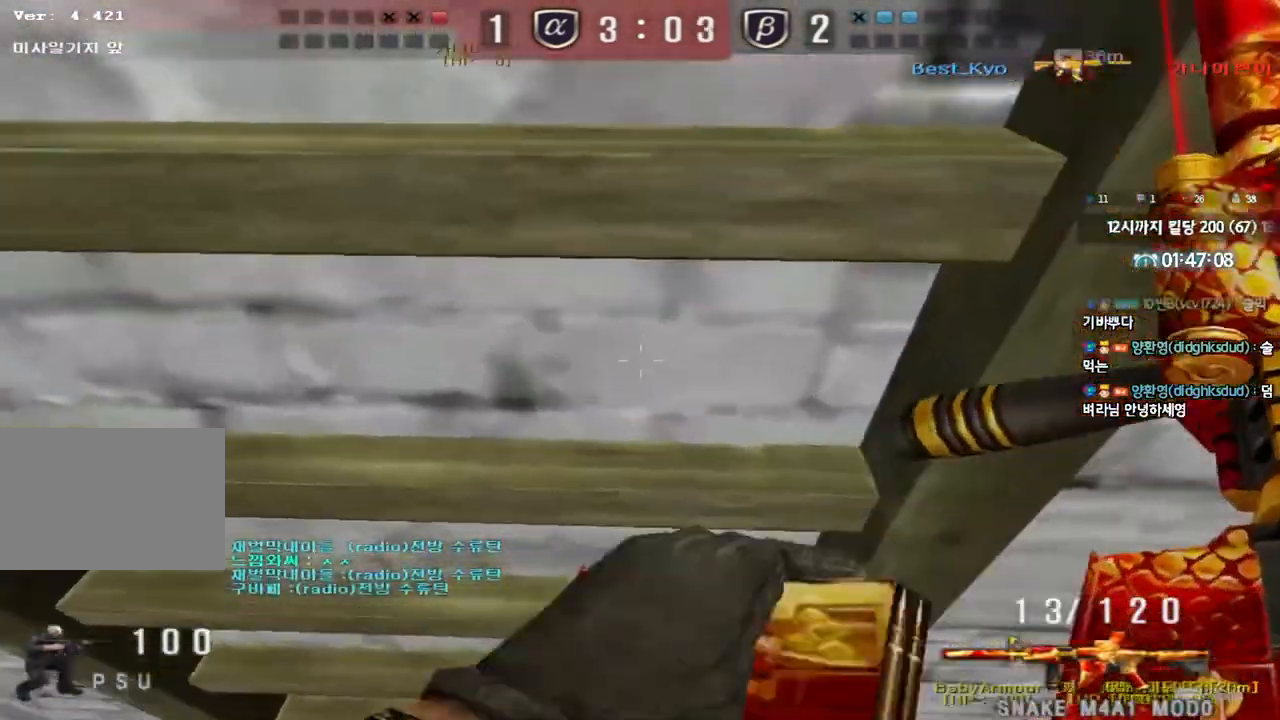
{"keys": ["ctrl"], "events": []}
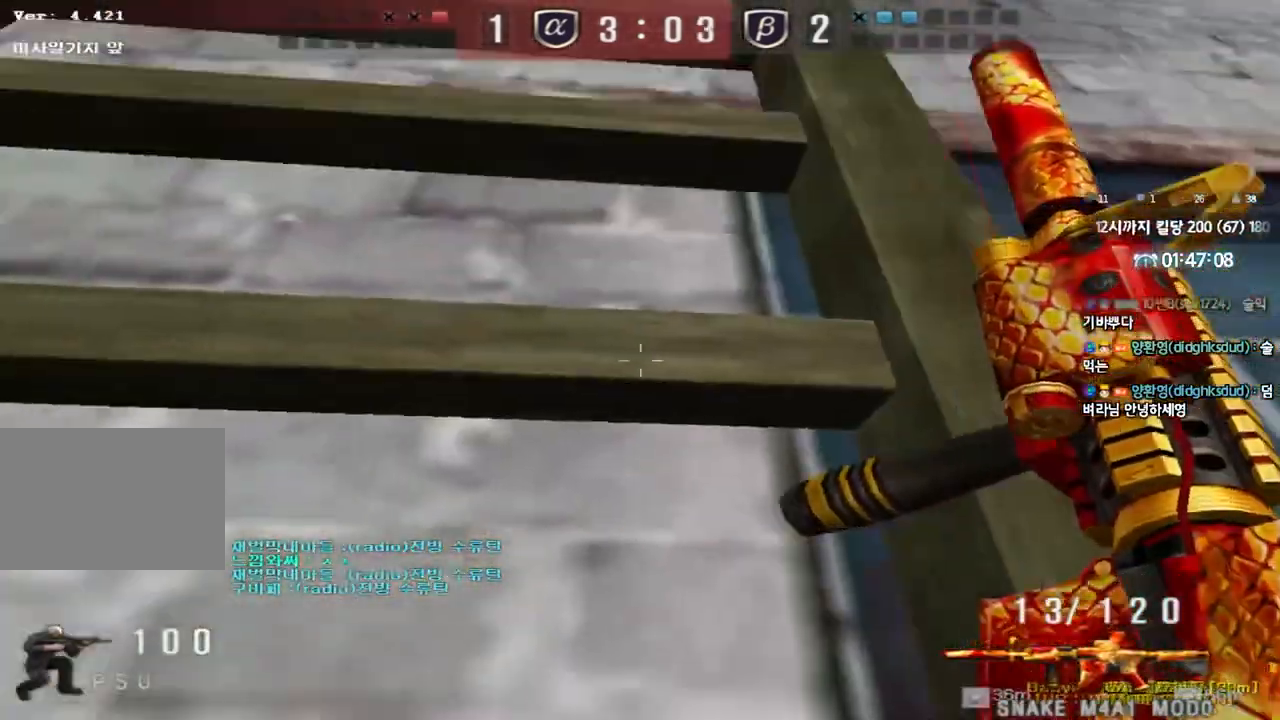
{"keys": [], "events": [[450, "ctrl", "up"]]}
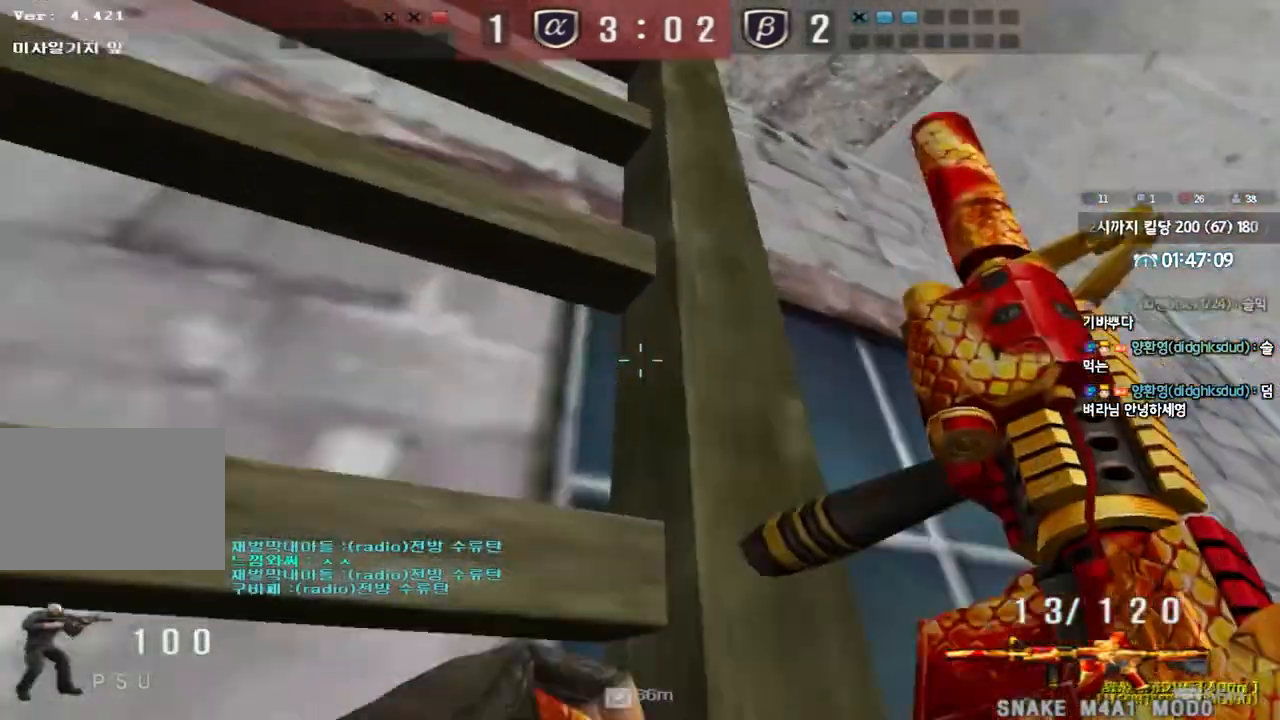
{"keys": ["a", "ctrl", "w"], "events": [[200, "a", "down"], [217, "ctrl", "down"], [300, "a", "up"], [350, "ctrl", "up"], [450, "a", "down"], [450, "ctrl", "down"], [500, "w", "down"]]}
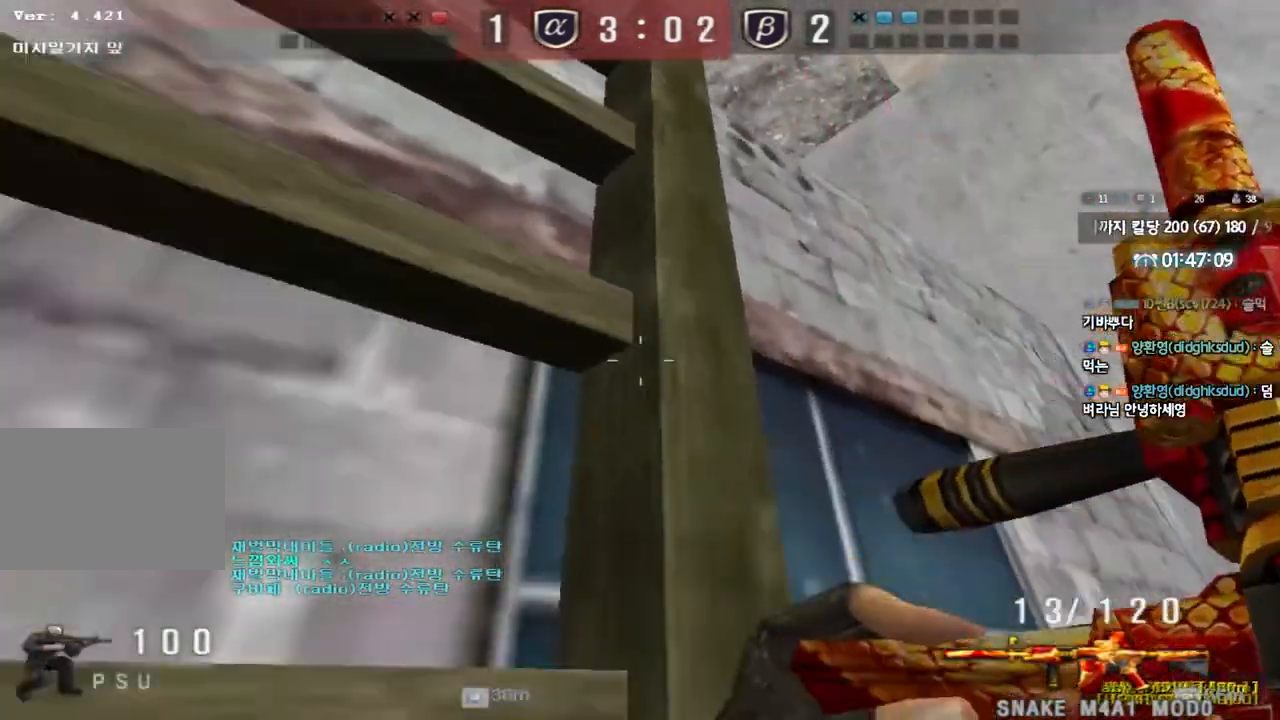
{"keys": ["ctrl"], "events": [[183, "w", "up"], [200, "a", "up"]]}
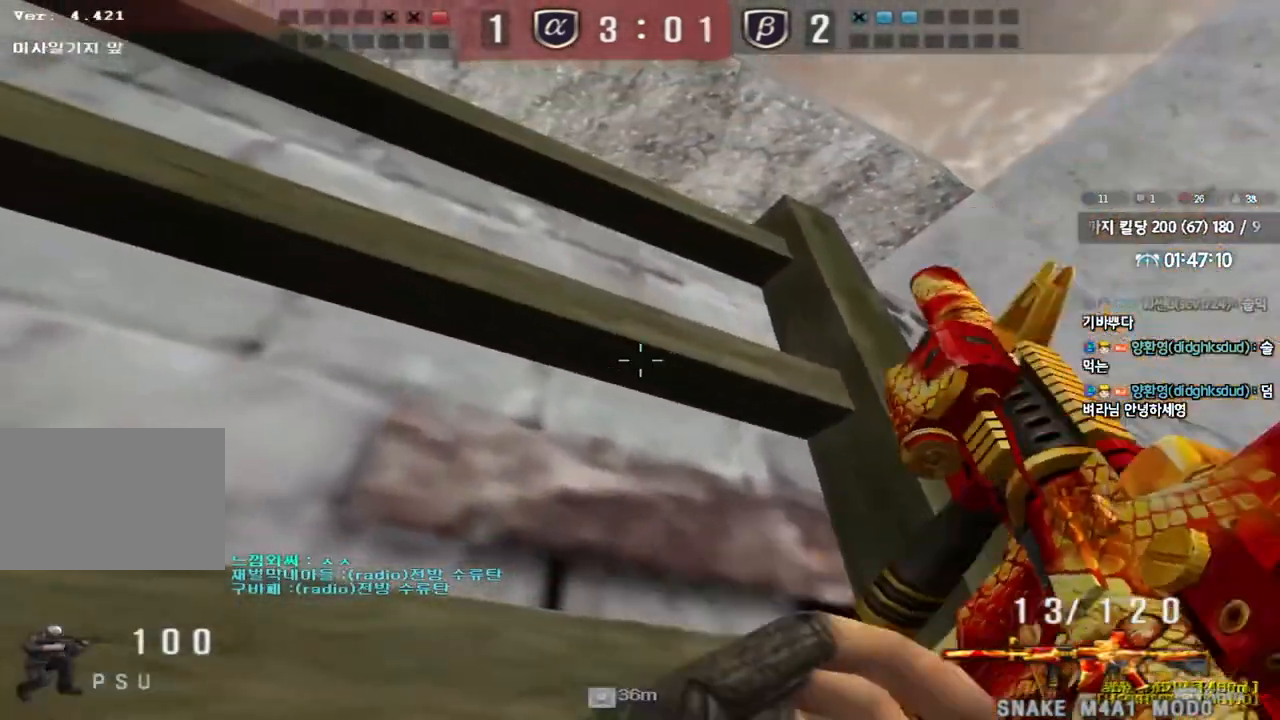
{"keys": ["a", "shift", "w"], "events": [[267, "ctrl", "up"], [383, "w", "down"], [400, "a", "down"], [450, "shift", "down"]]}
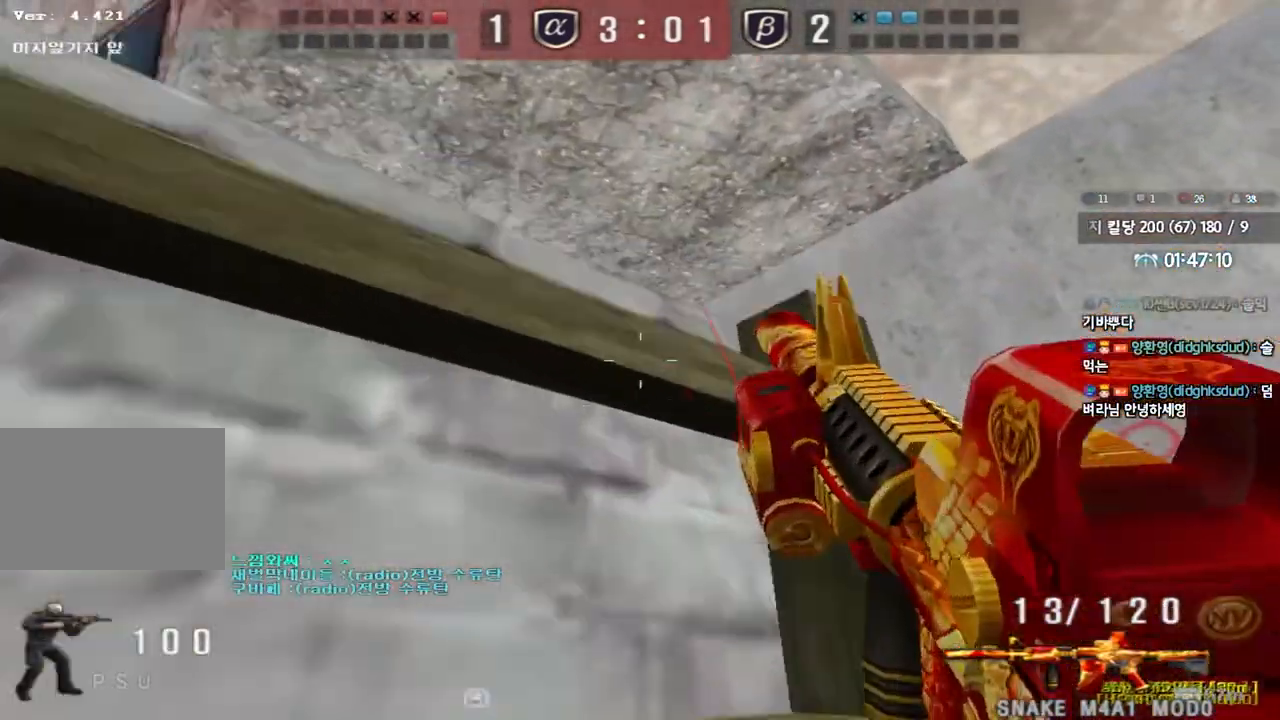
{"keys": ["shift", "w"], "events": [[50, "w", "up"], [67, "a", "up"], [317, "w", "down"], [400, "shift", "up"], [483, "shift", "down"]]}
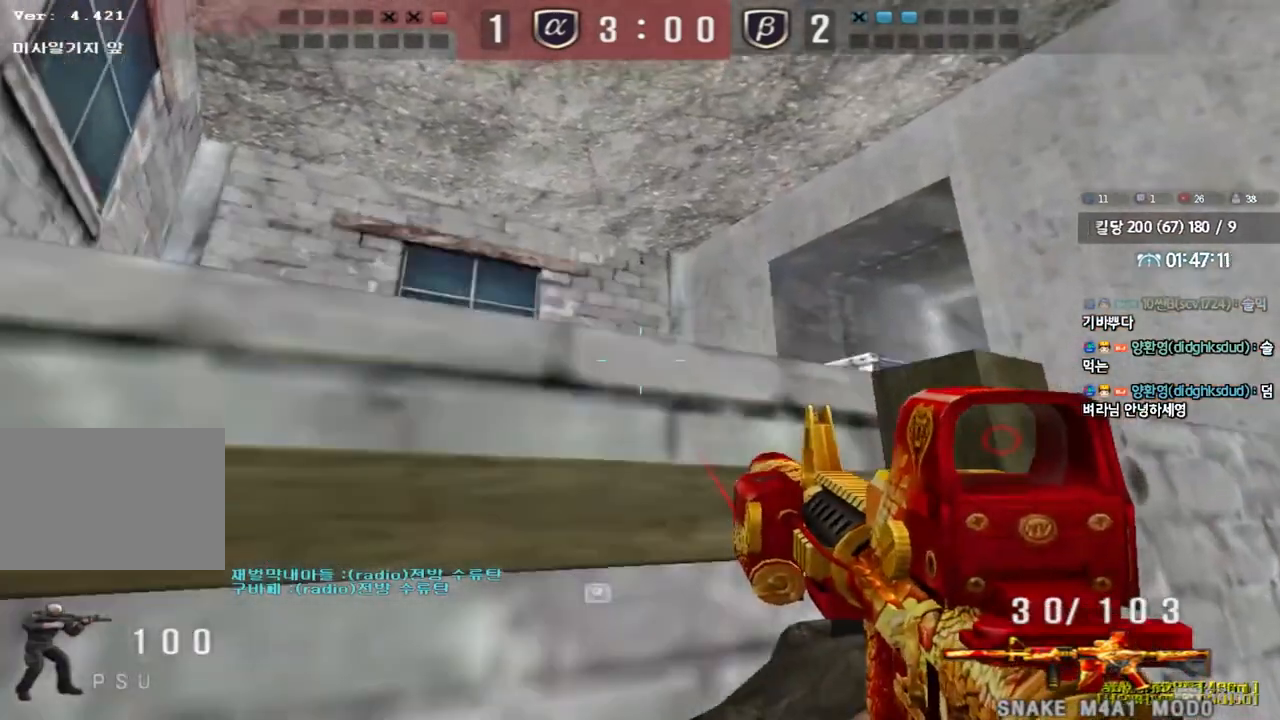
{"keys": ["shift", "space"]}
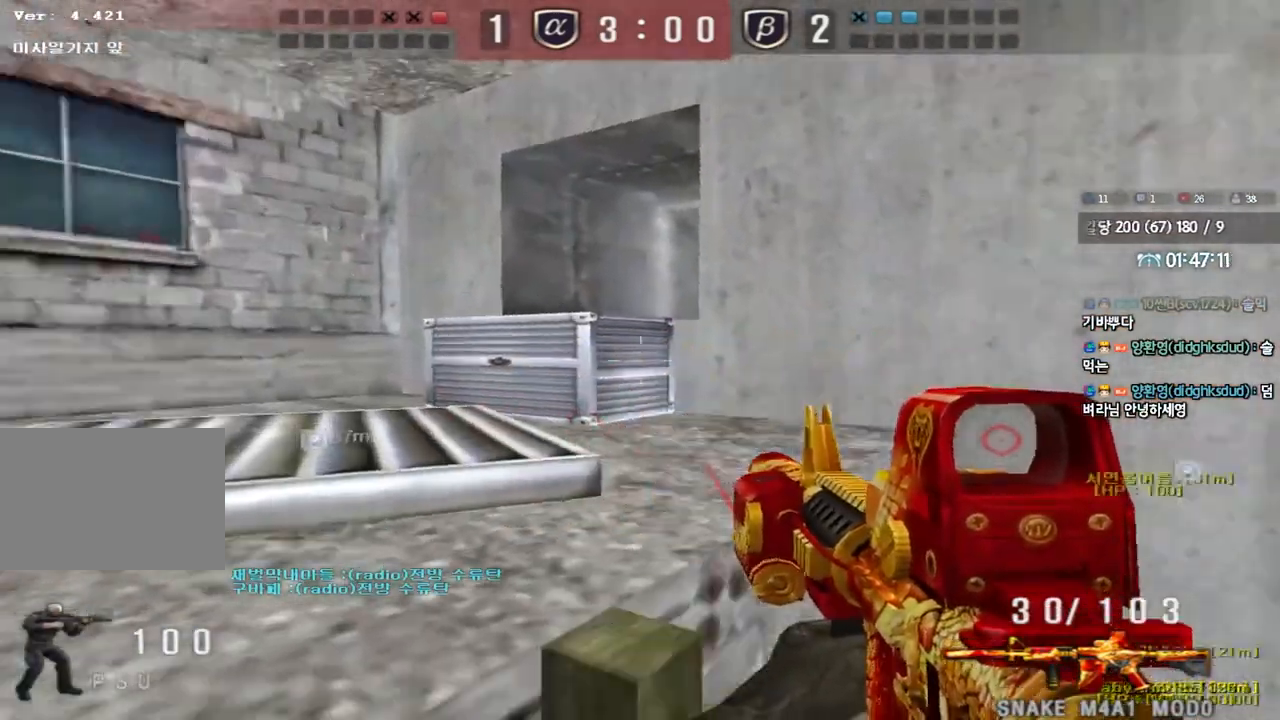
{"keys": ["a", "shift", "w"], "events": [[67, "space", "up"], [383, "a", "down"], [383, "w", "down"]]}
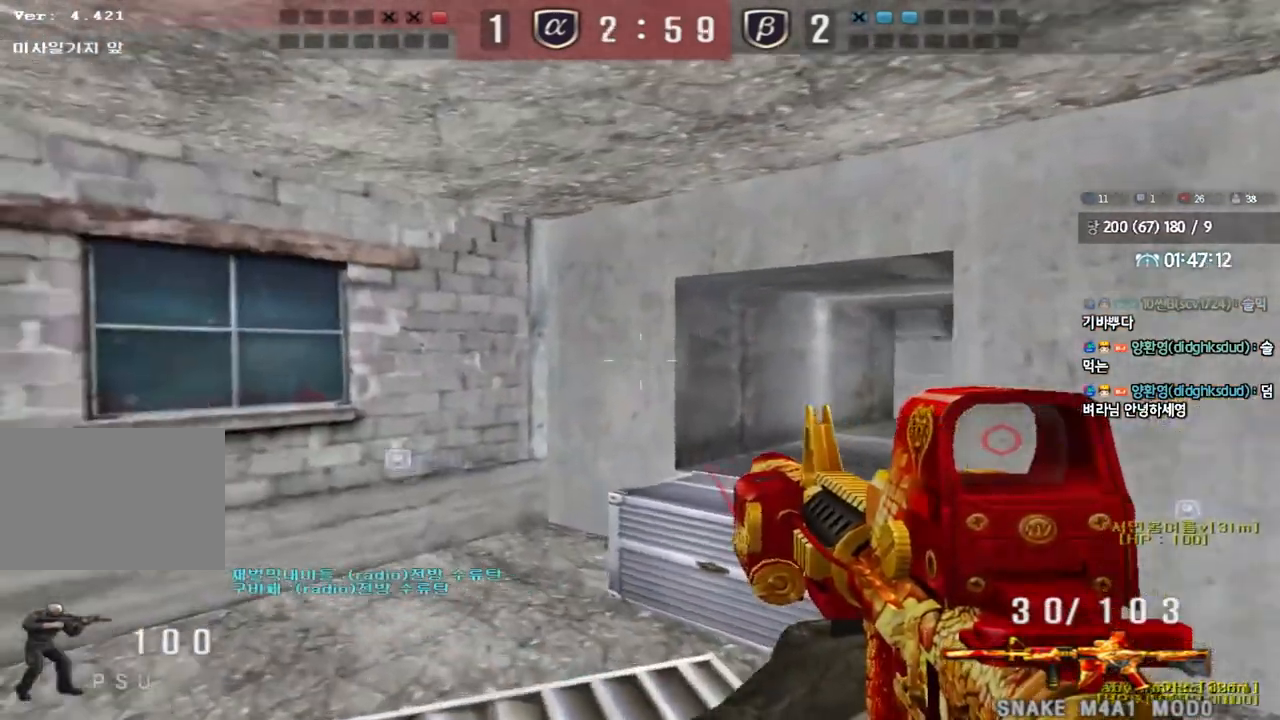
{"keys": ["d", "shift"], "events": [[183, "shift", "up"], [283, "w", "up"], [300, "a", "up"], [300, "shift", "down"], [350, "d", "down"]]}
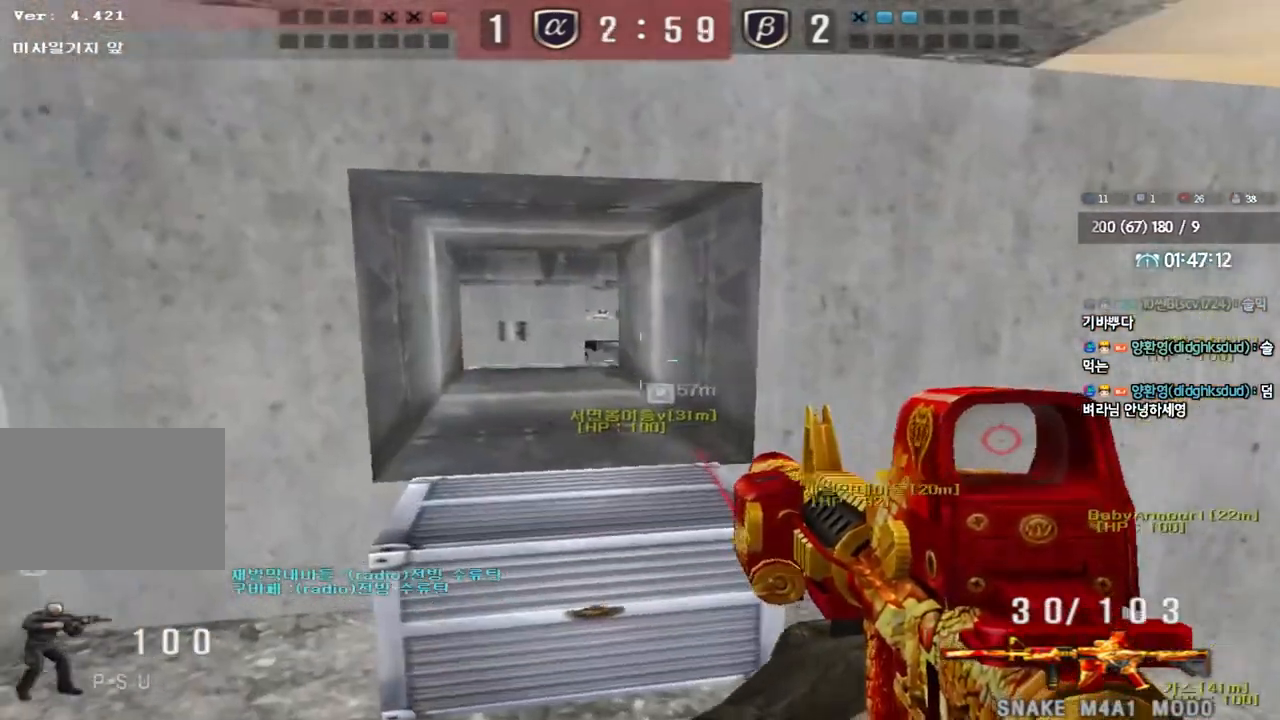
{"keys": ["d"], "events": [[33, "d", "up"], [50, "a", "down"], [50, "s", "down"], [133, "shift", "up"], [283, "a", "up"], [300, "s", "up"], [417, "d", "down"]]}
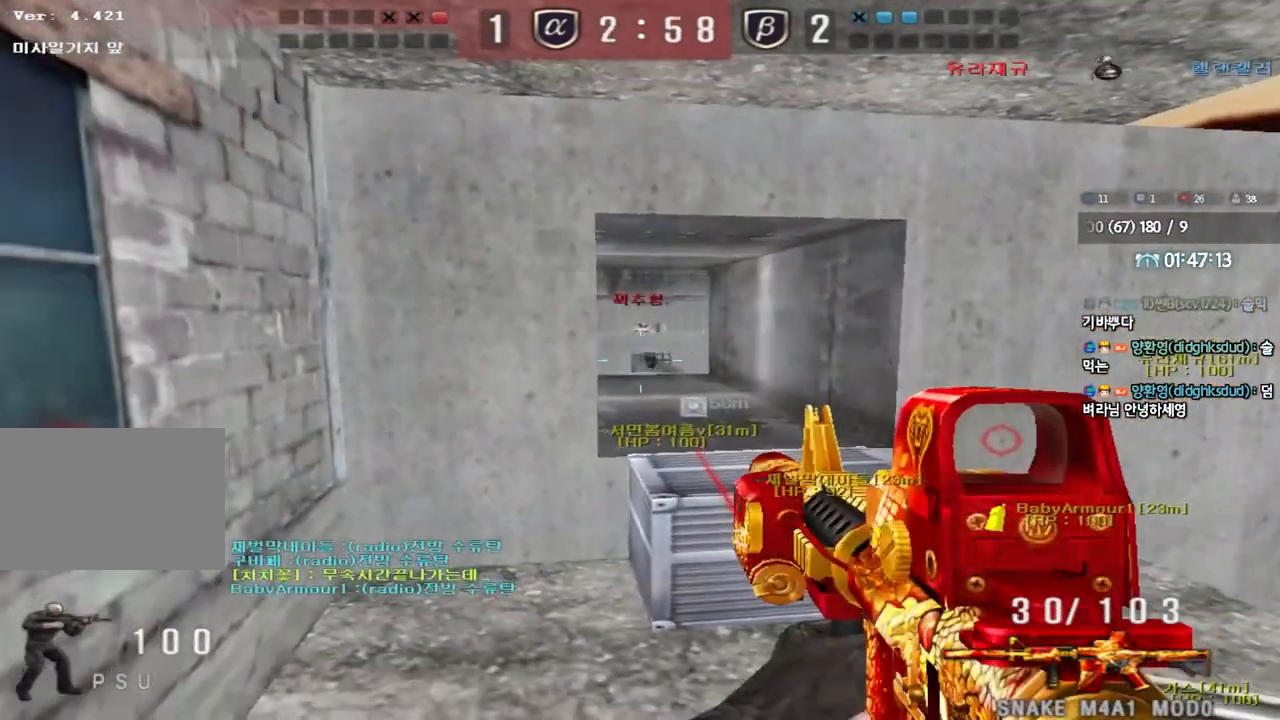
{"keys": [], "events": [[17, "d", "up"]]}
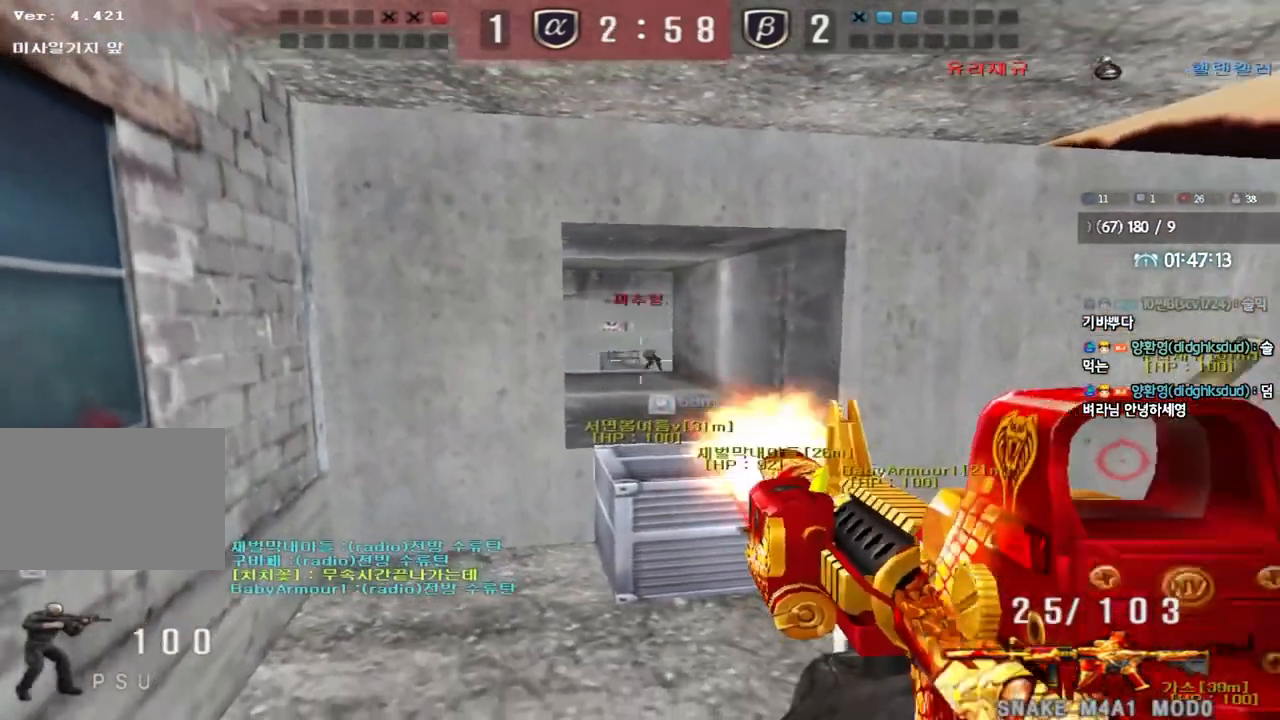
{"keys": [], "events": []}